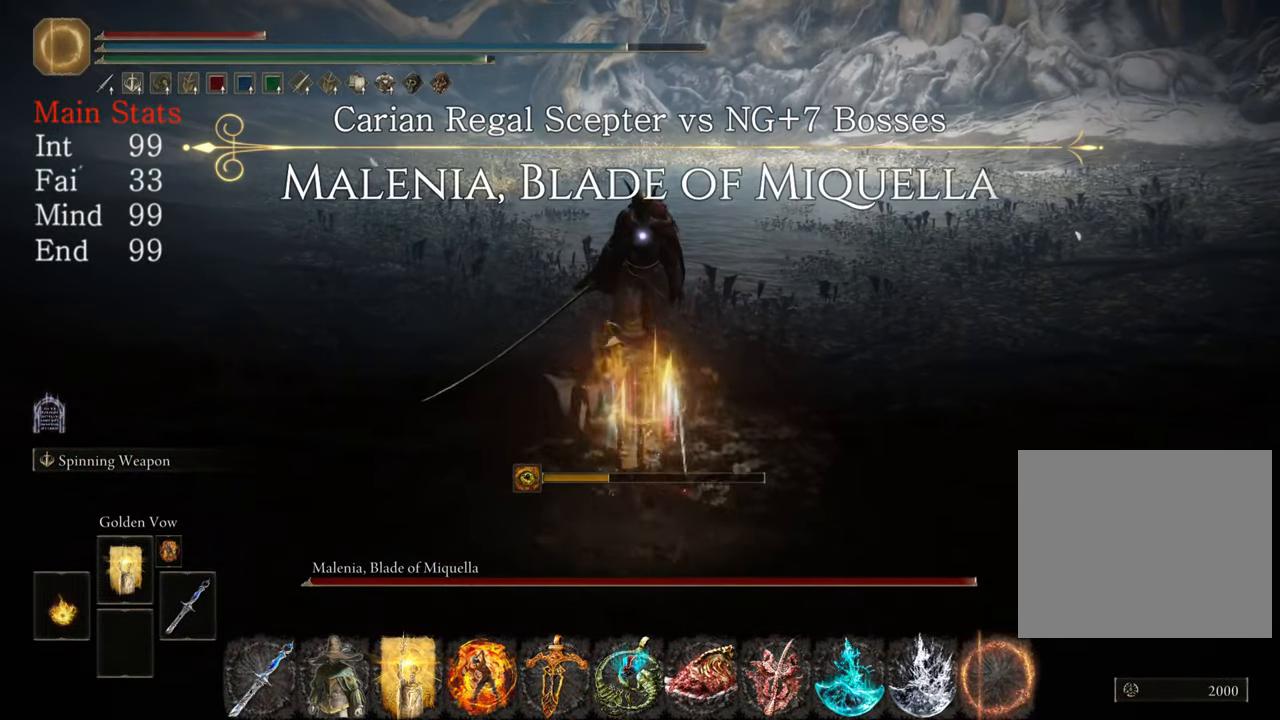
Gameplay with a controller (PlayStation layout); each line is a JSON object with the inputs held at the frame after it. "events" lists button and stick changes between this image and that frame as [ms after this image, input, new state], when the widget could be followed in between. Not read: HOME.
{"buttons": ["CIRCLE"], "left_stick": "down", "right_stick": "center", "events": [[284, "left_stick", "left"], [417, "left_stick", "down"]]}
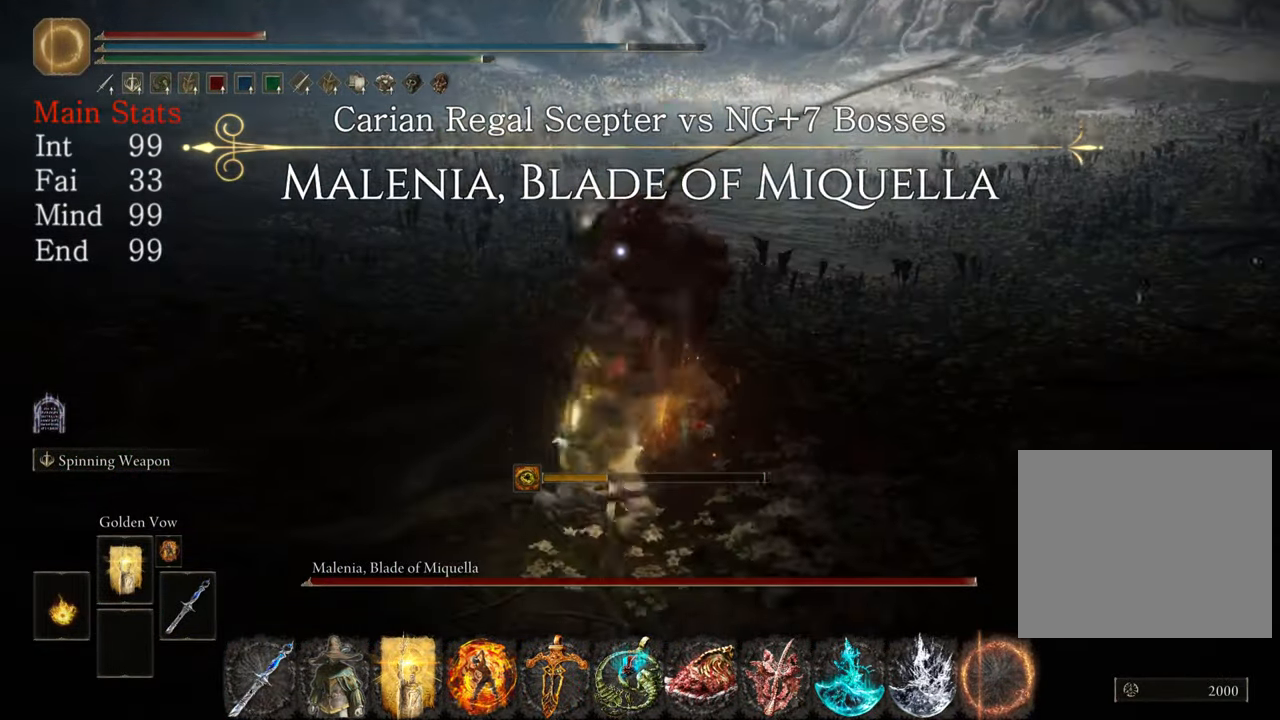
{"buttons": [], "left_stick": "down-right", "right_stick": "center", "events": [[17, "CIRCLE", "up"], [451, "left_stick", "down-right"]]}
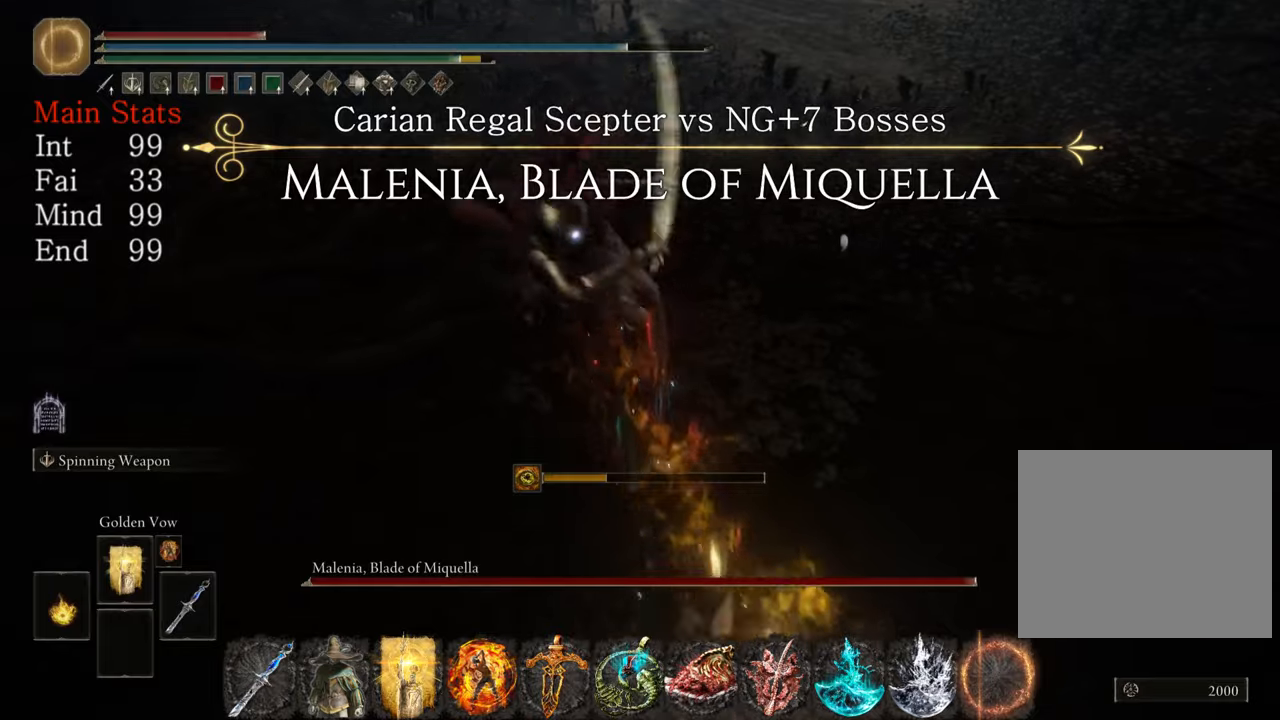
{"buttons": ["CIRCLE"], "left_stick": "up", "right_stick": "center", "events": [[100, "CIRCLE", "down"], [217, "left_stick", "up-right"], [384, "left_stick", "up"]]}
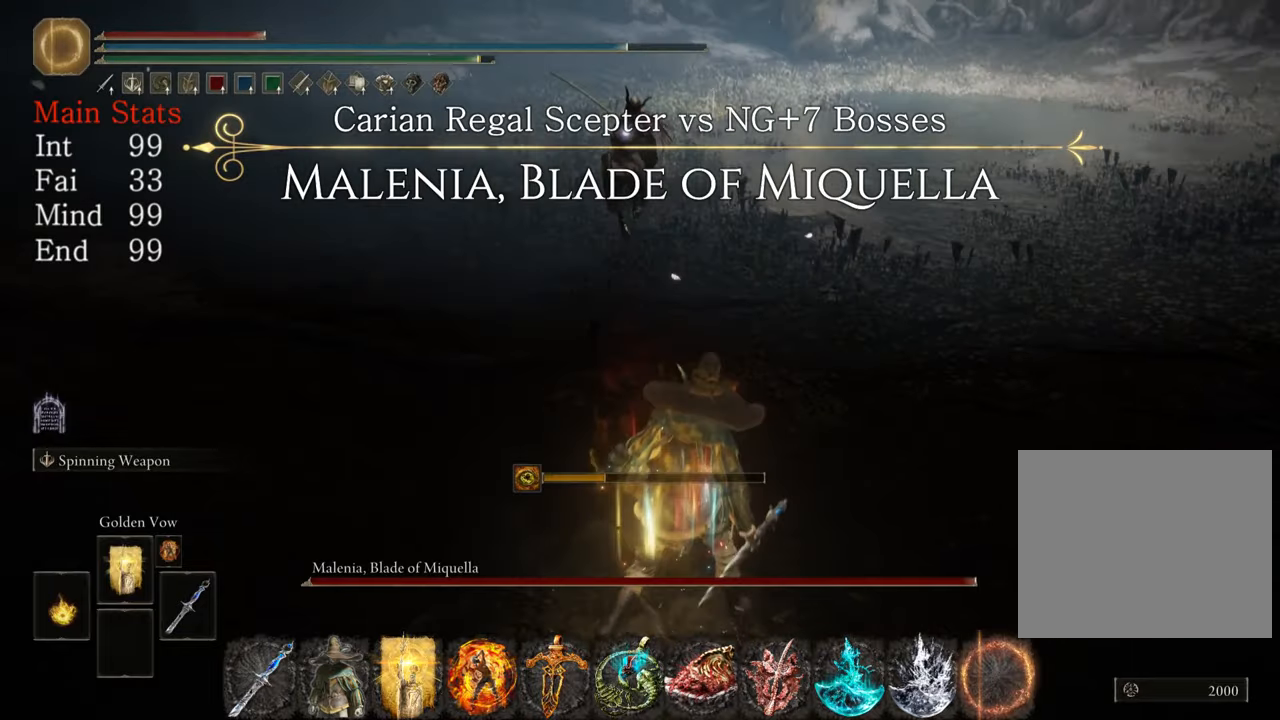
{"buttons": ["CIRCLE"], "left_stick": "up", "right_stick": "center", "events": []}
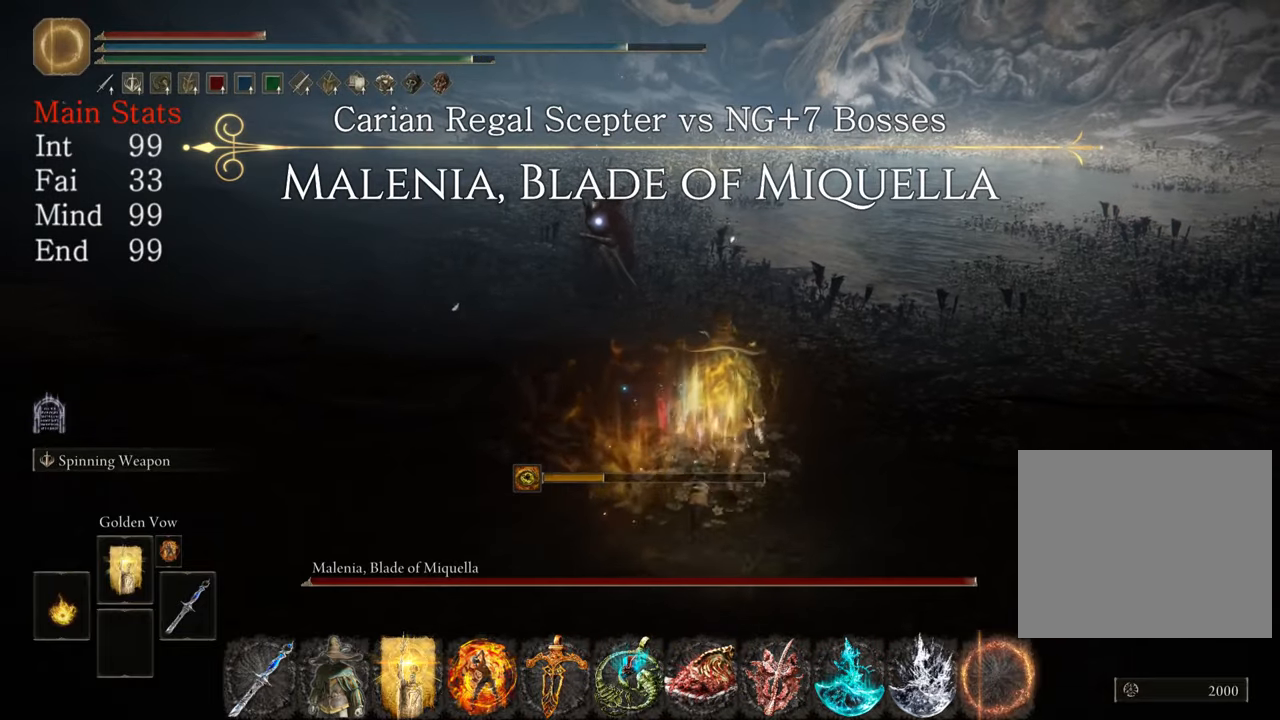
{"buttons": [], "left_stick": "up", "right_stick": "center", "events": [[184, "CIRCLE", "up"]]}
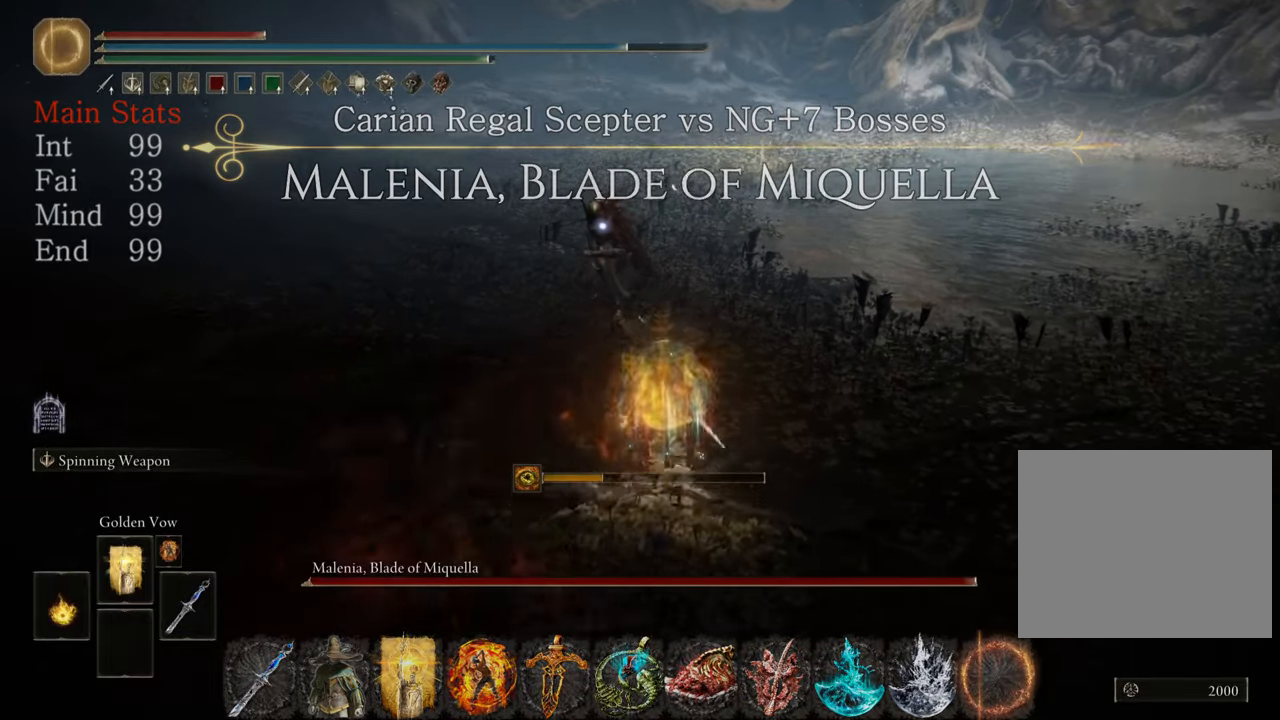
{"buttons": ["CIRCLE"], "left_stick": "up", "right_stick": "center", "events": [[300, "CIRCLE", "down"]]}
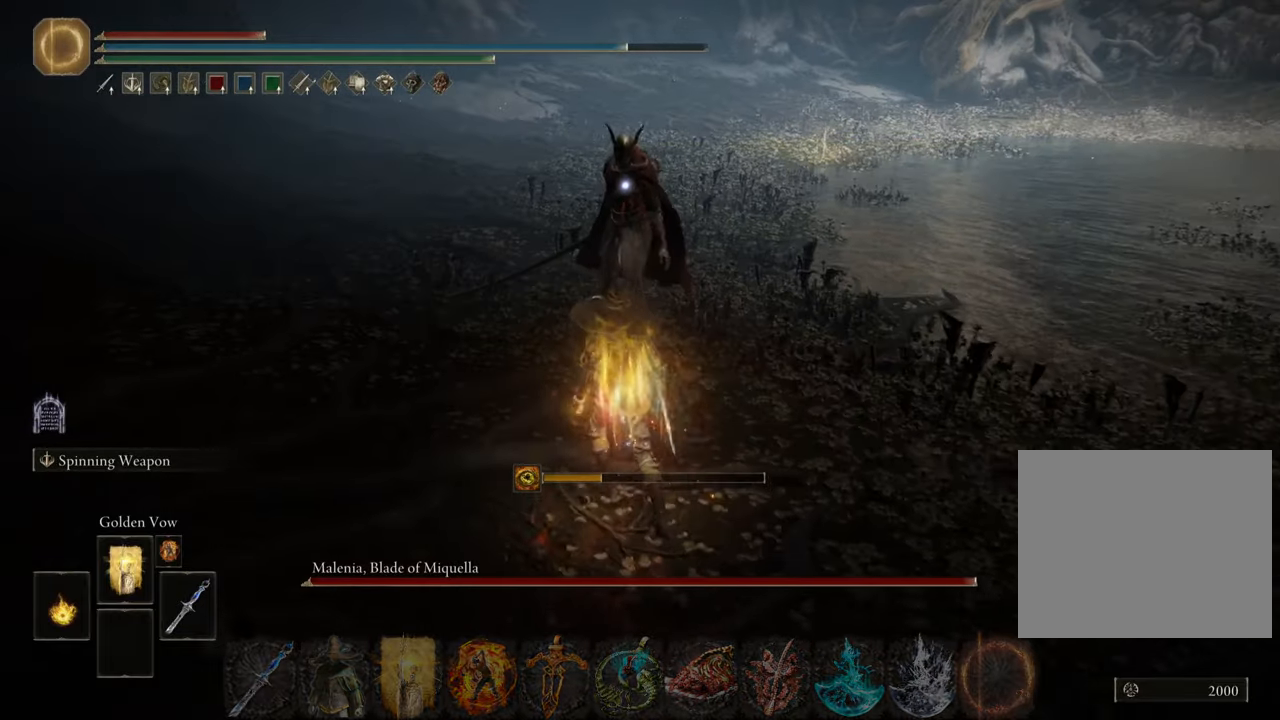
{"buttons": ["CIRCLE"], "left_stick": "up-left", "right_stick": "center", "events": [[434, "left_stick", "up-left"]]}
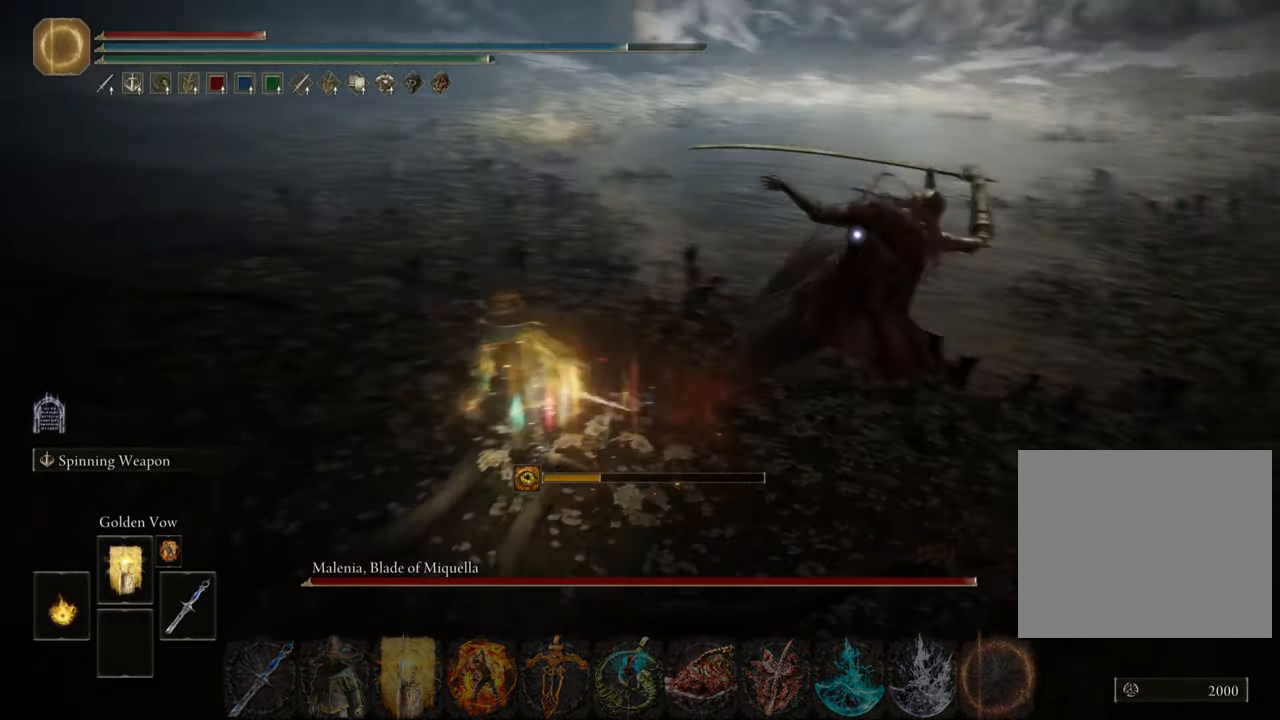
{"buttons": ["CIRCLE"], "left_stick": "down", "right_stick": "center", "events": [[16, "left_stick", "left"], [266, "left_stick", "down-left"], [367, "left_stick", "down"]]}
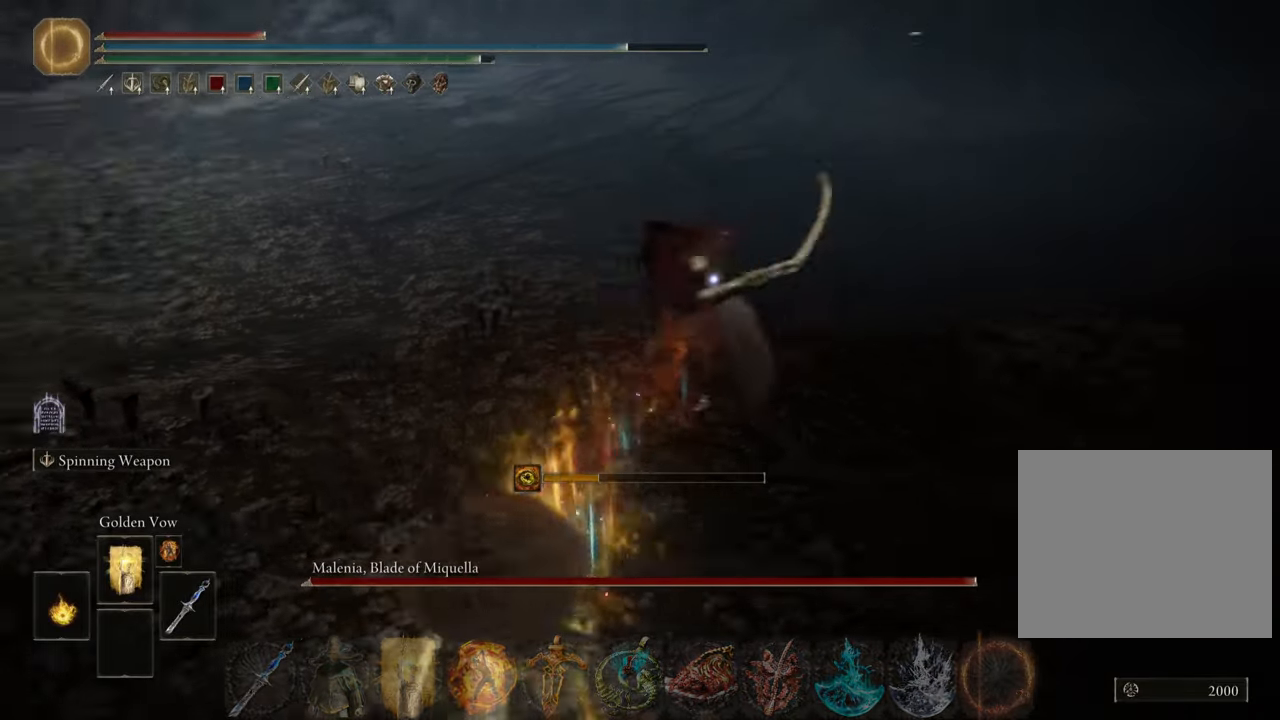
{"buttons": ["CIRCLE"], "left_stick": "right", "right_stick": "center", "events": [[33, "CIRCLE", "up"], [100, "CIRCLE", "down"], [117, "left_stick", "down-right"], [417, "left_stick", "right"]]}
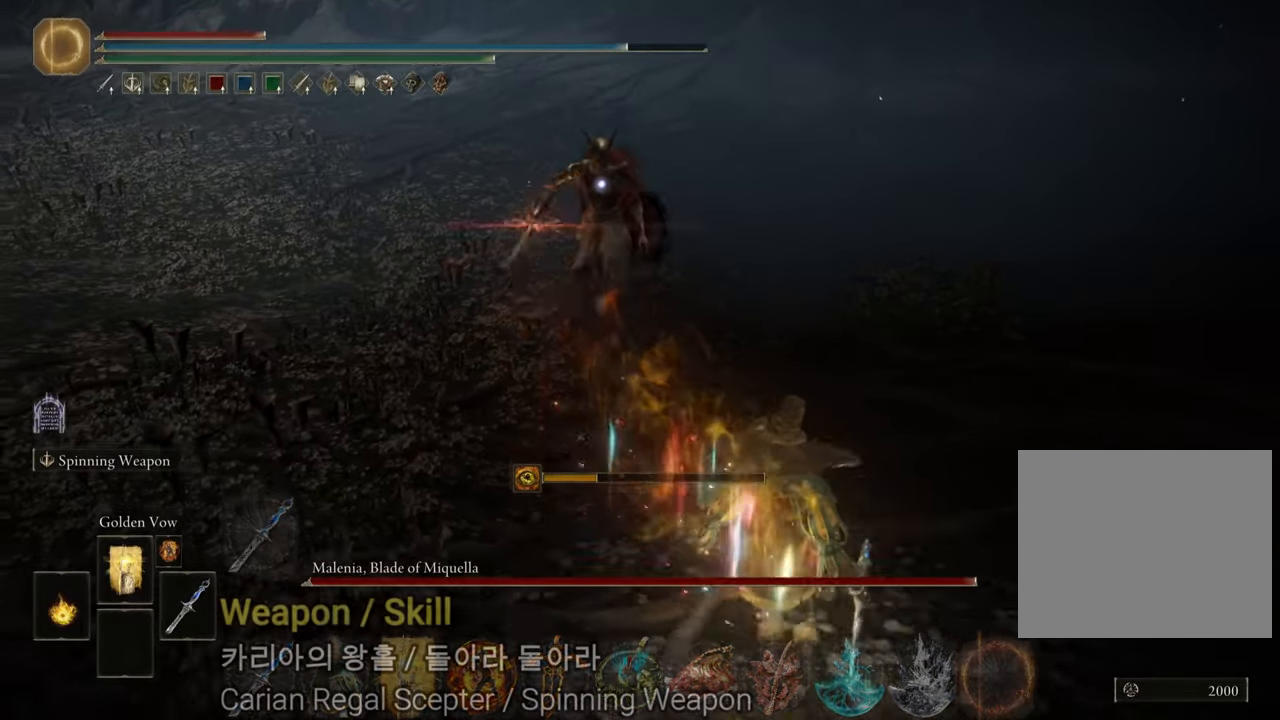
{"buttons": ["CIRCLE"], "left_stick": "up", "right_stick": "center", "events": [[16, "left_stick", "up-right"], [200, "left_stick", "up"]]}
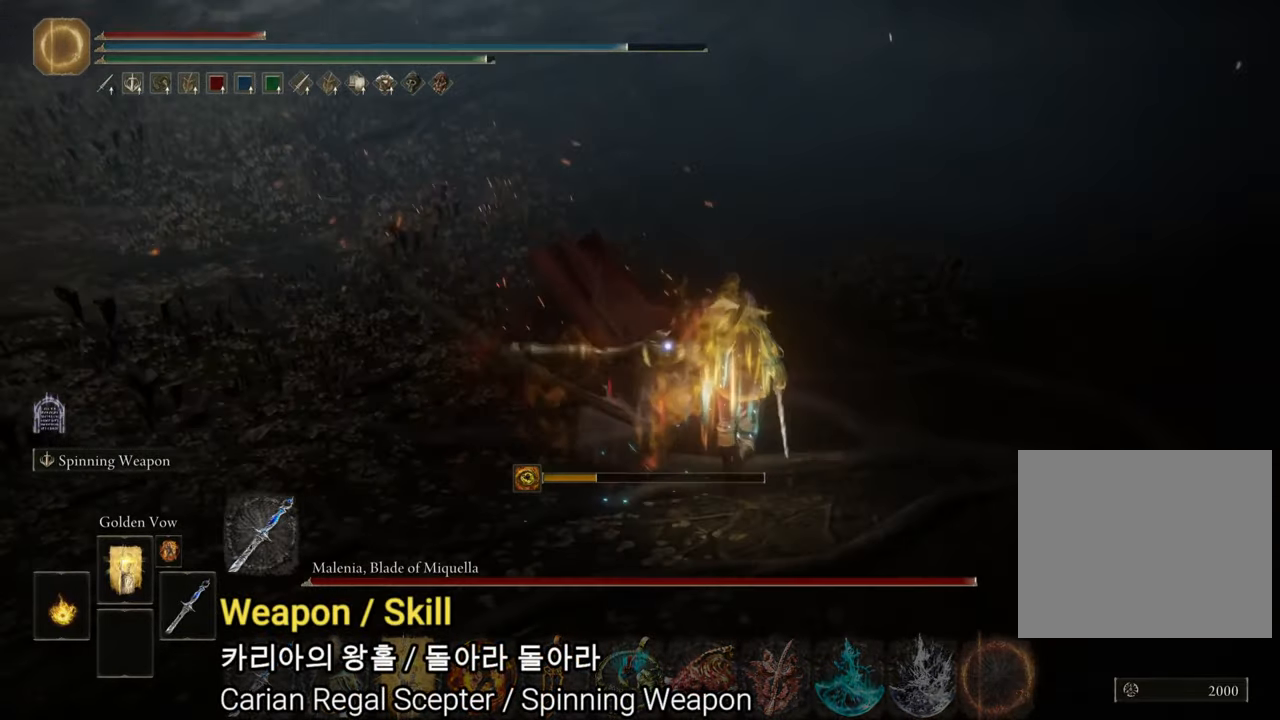
{"buttons": [], "left_stick": "up", "right_stick": "center", "events": [[83, "L2", "down"], [134, "CIRCLE", "up"], [267, "L2", "up"]]}
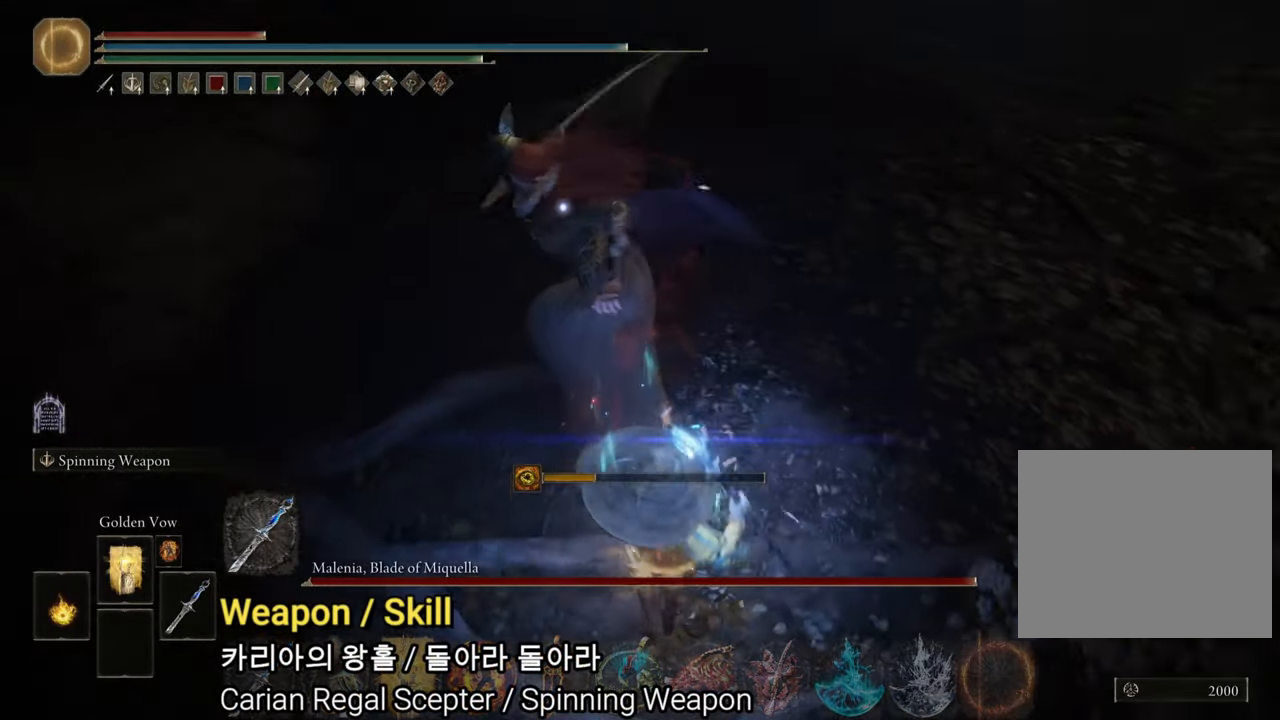
{"buttons": [], "left_stick": "up", "right_stick": "center", "events": [[150, "left_stick", "up-right"], [417, "left_stick", "up"]]}
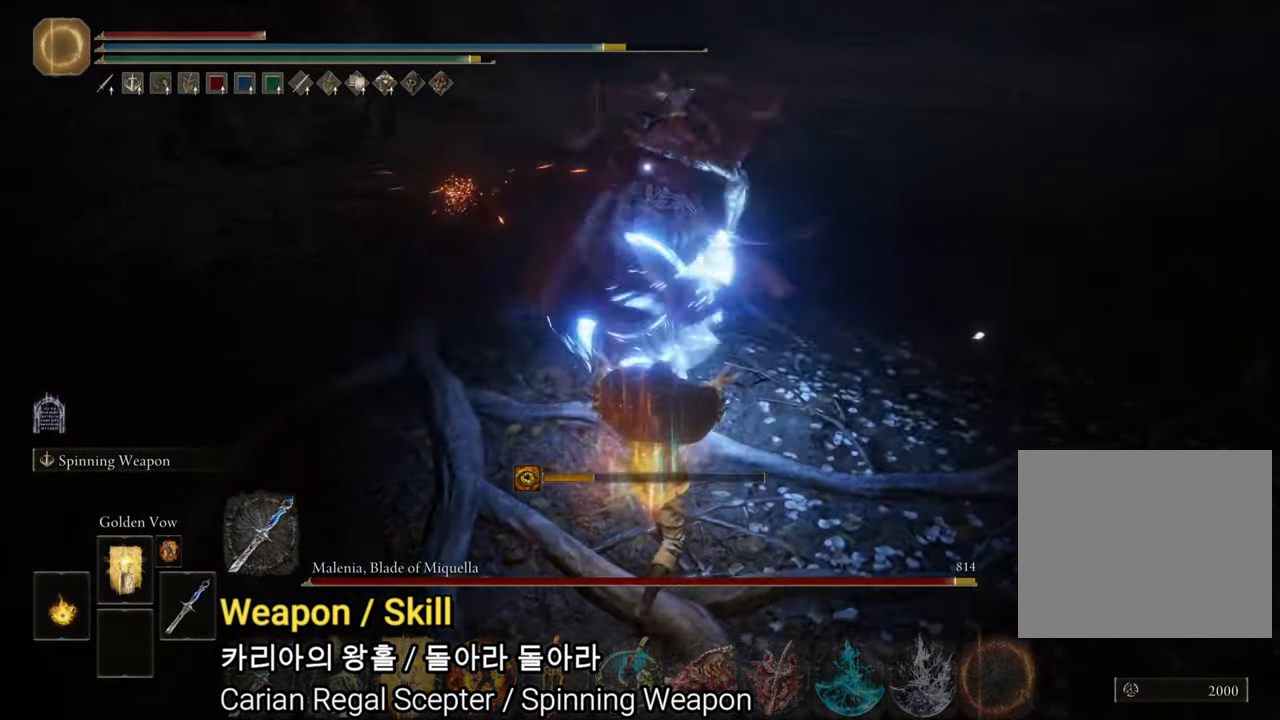
{"buttons": [], "left_stick": "up", "right_stick": "center", "events": []}
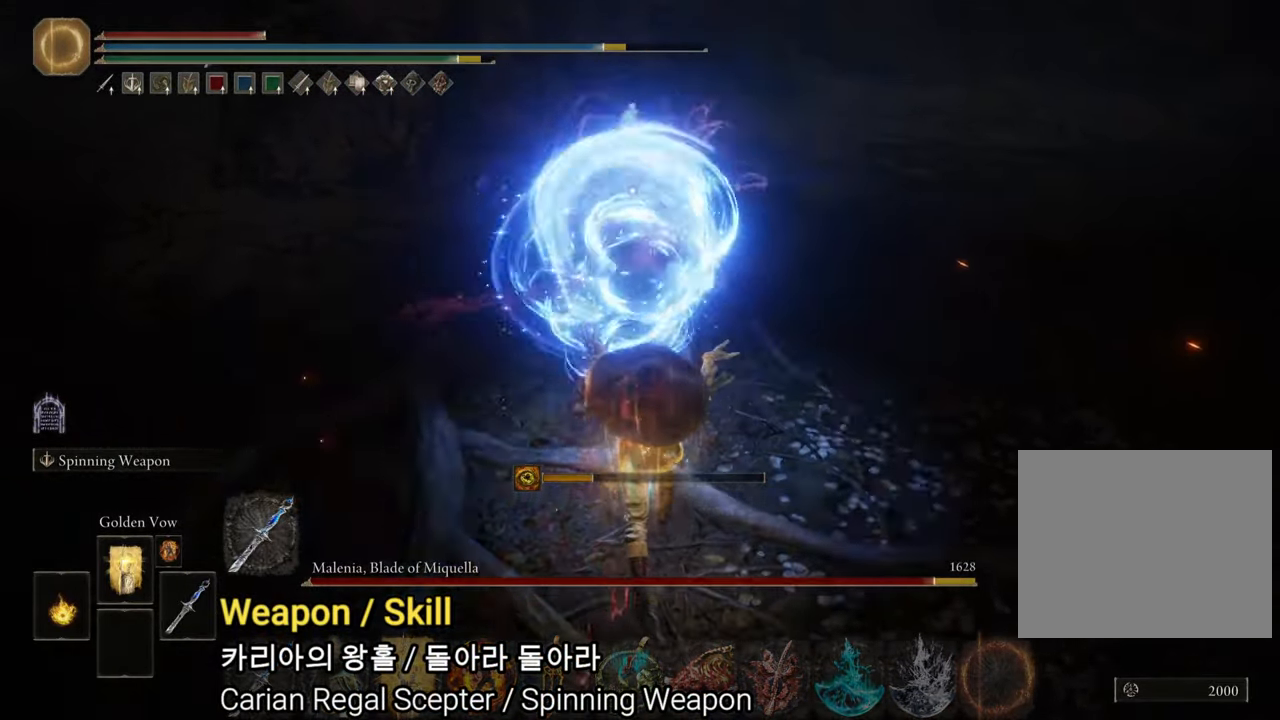
{"buttons": [], "left_stick": "up", "right_stick": "center", "events": []}
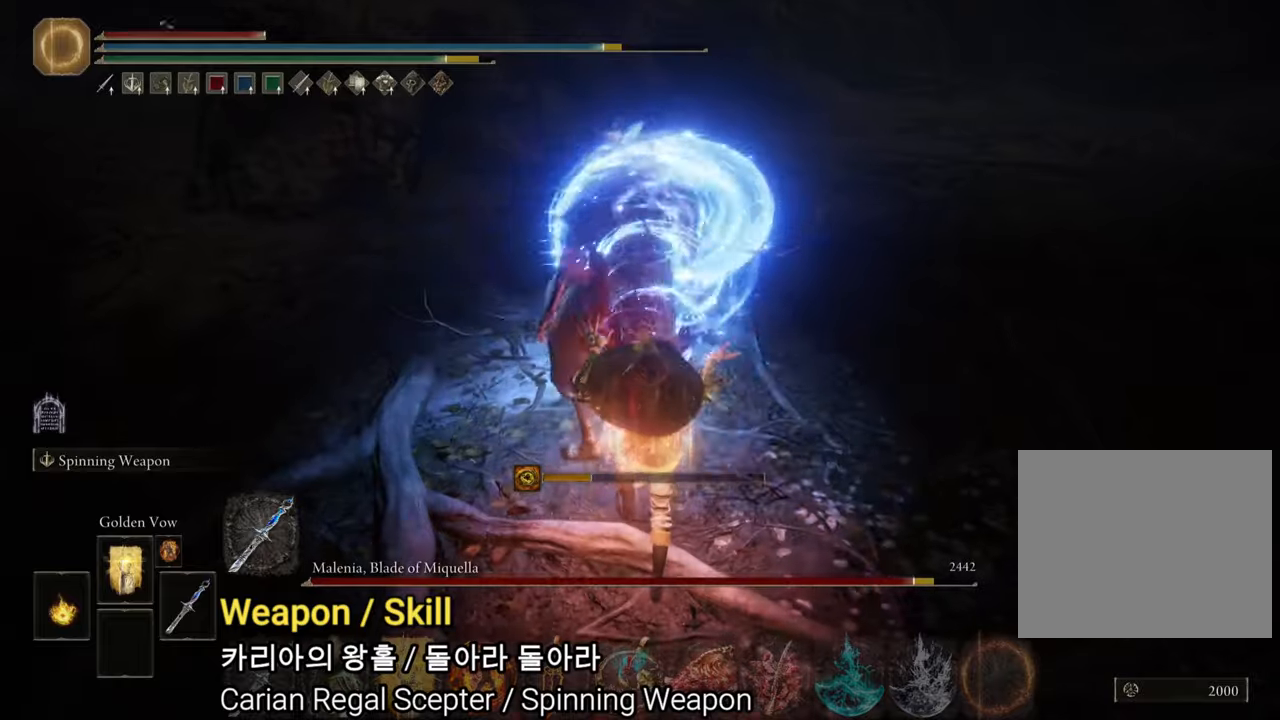
{"buttons": ["CIRCLE"], "left_stick": "left", "right_stick": "center", "events": [[334, "left_stick", "up-left"], [401, "CIRCLE", "down"], [467, "left_stick", "left"]]}
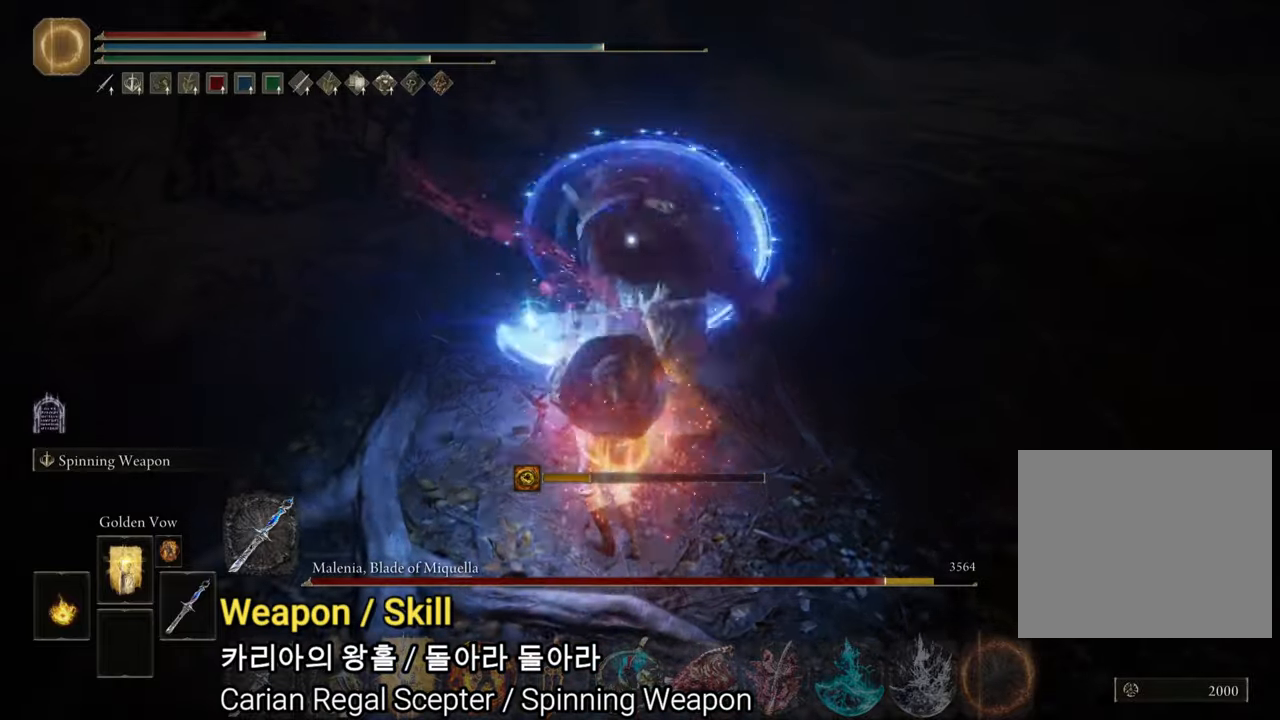
{"buttons": ["CIRCLE"], "left_stick": "down", "right_stick": "center", "events": [[33, "left_stick", "down-left"], [116, "left_stick", "down"]]}
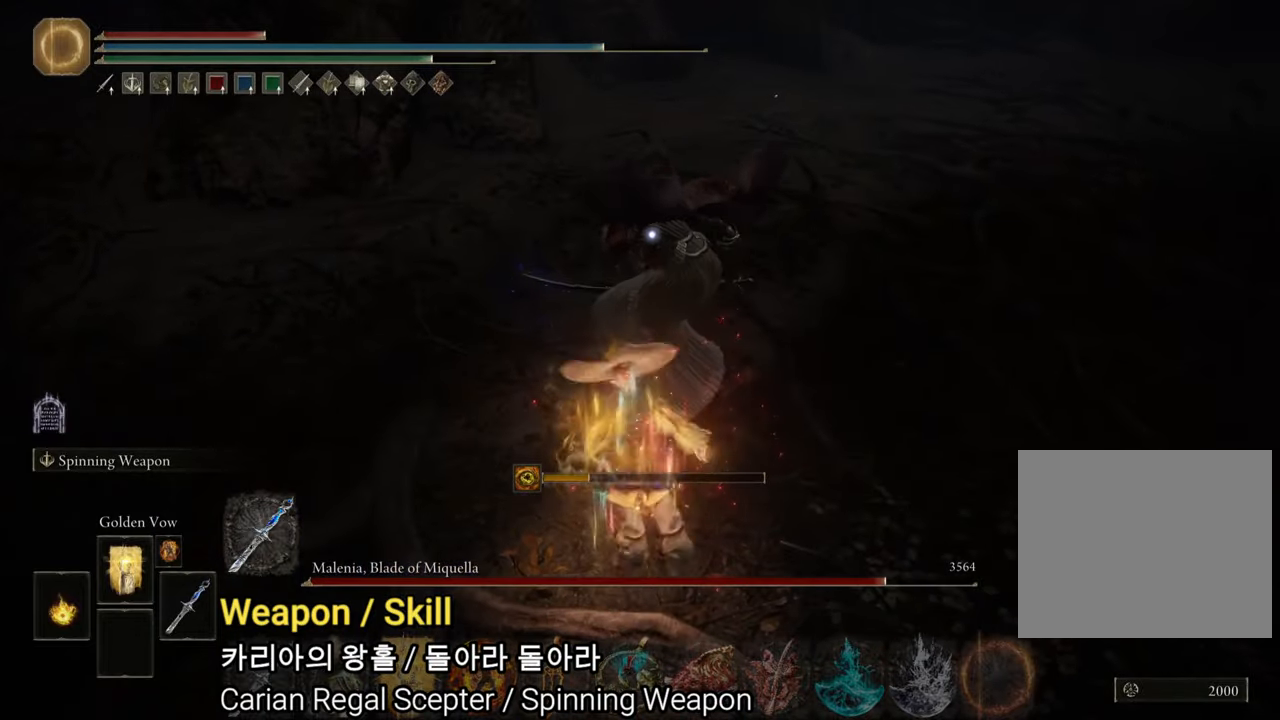
{"buttons": ["CIRCLE"], "left_stick": "down", "right_stick": "center", "events": []}
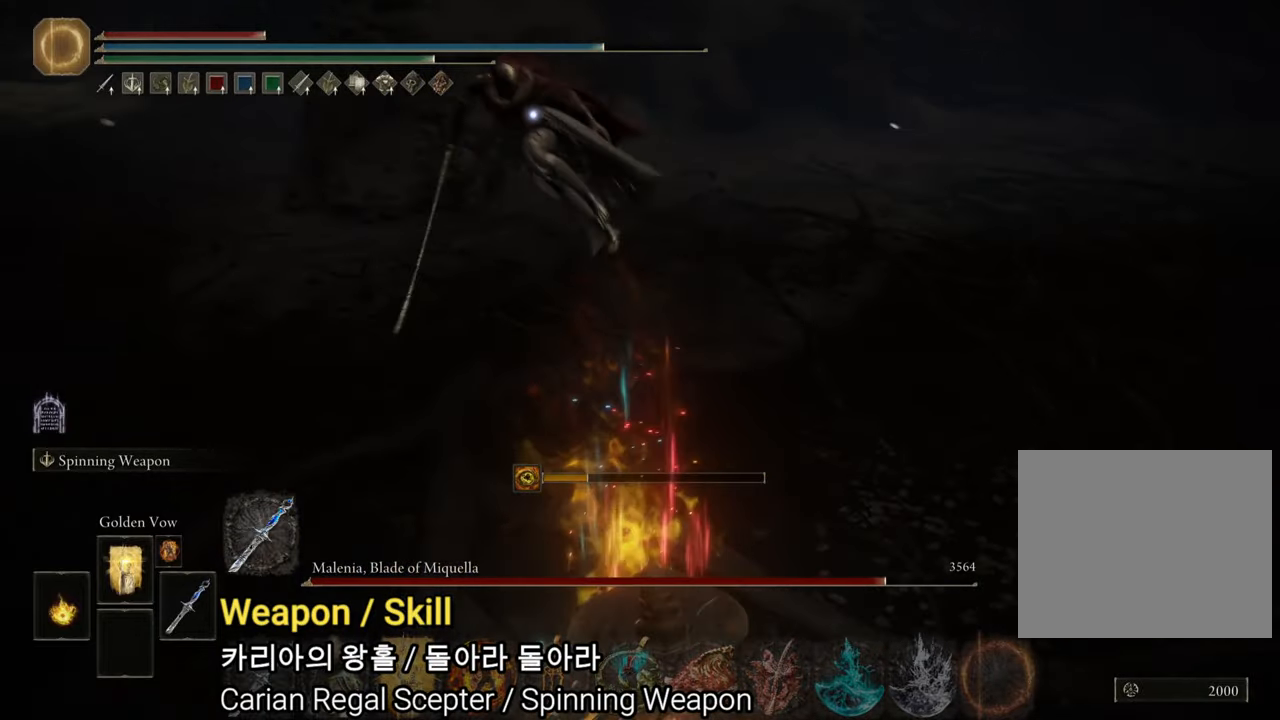
{"buttons": ["CIRCLE"], "left_stick": "up", "right_stick": "center", "events": [[267, "left_stick", "right"], [317, "left_stick", "up-right"], [450, "left_stick", "up"]]}
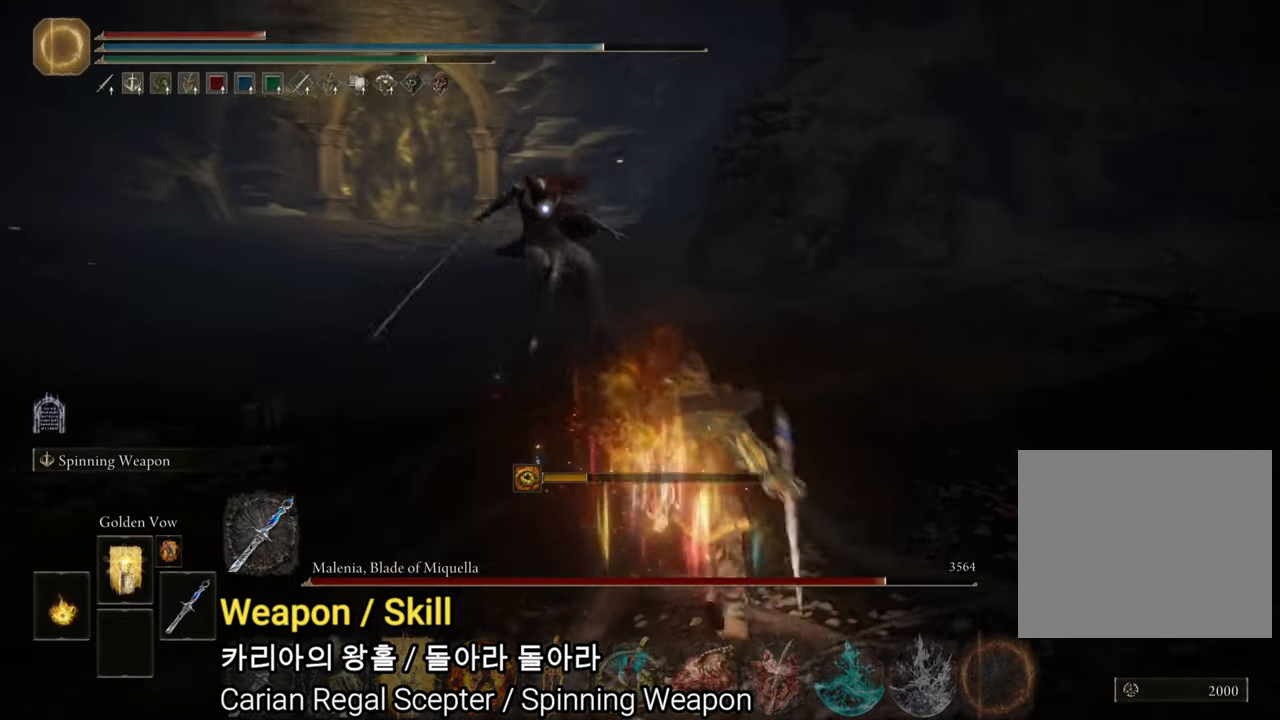
{"buttons": ["CIRCLE"], "left_stick": "down-left", "right_stick": "center", "events": [[317, "left_stick", "left"], [384, "left_stick", "down-left"]]}
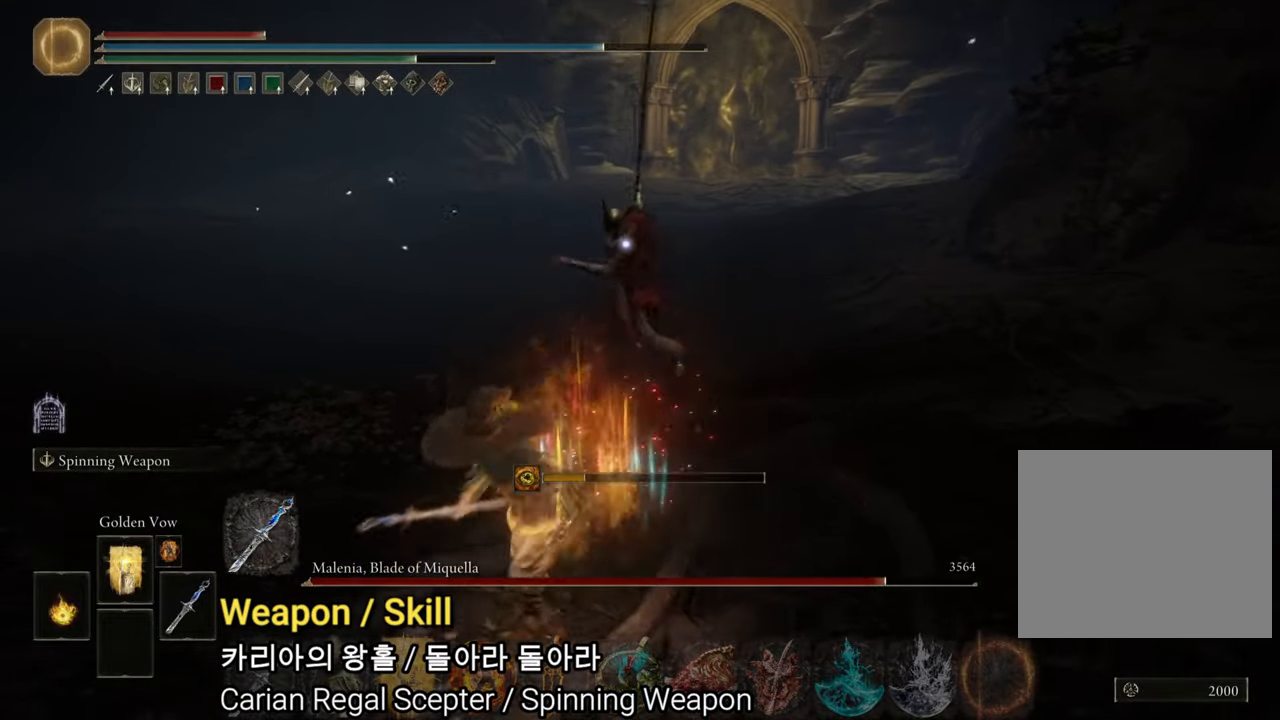
{"buttons": ["CIRCLE"], "left_stick": "down-right", "right_stick": "center", "events": [[100, "left_stick", "down"], [417, "left_stick", "down-right"]]}
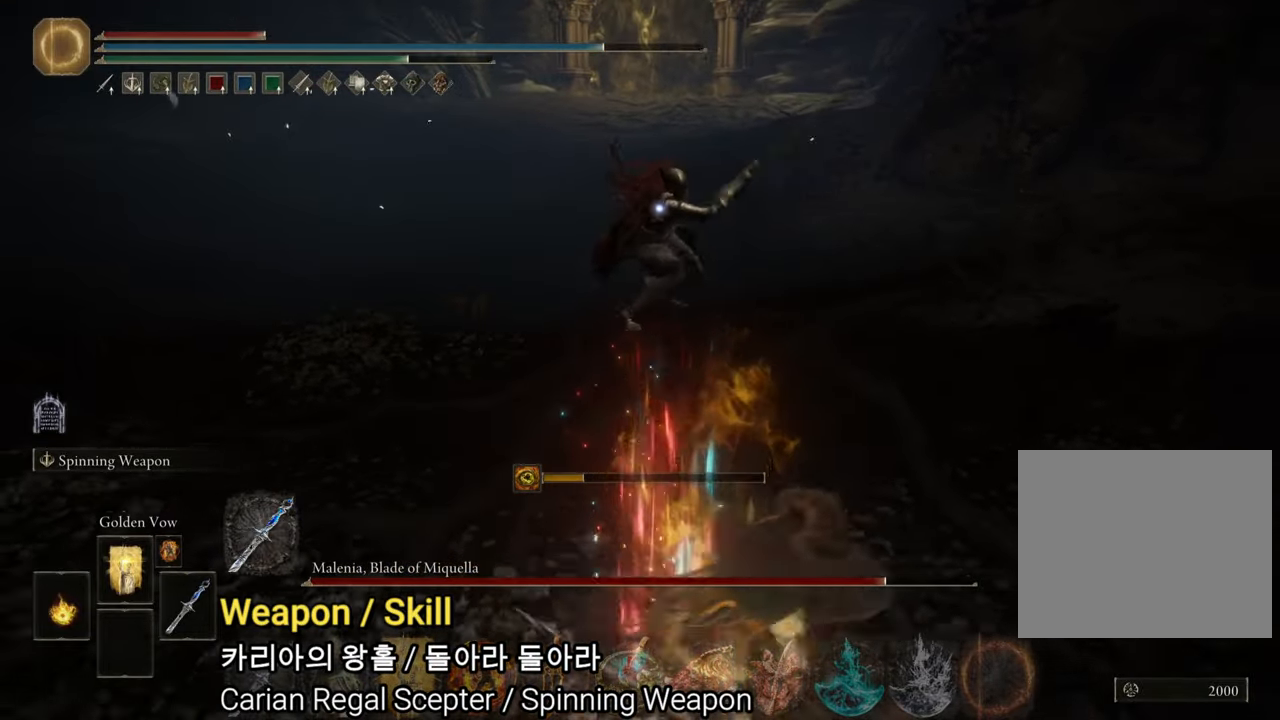
{"buttons": ["CIRCLE"], "left_stick": "up", "right_stick": "center", "events": [[34, "left_stick", "right"], [134, "left_stick", "up-right"], [434, "left_stick", "up"]]}
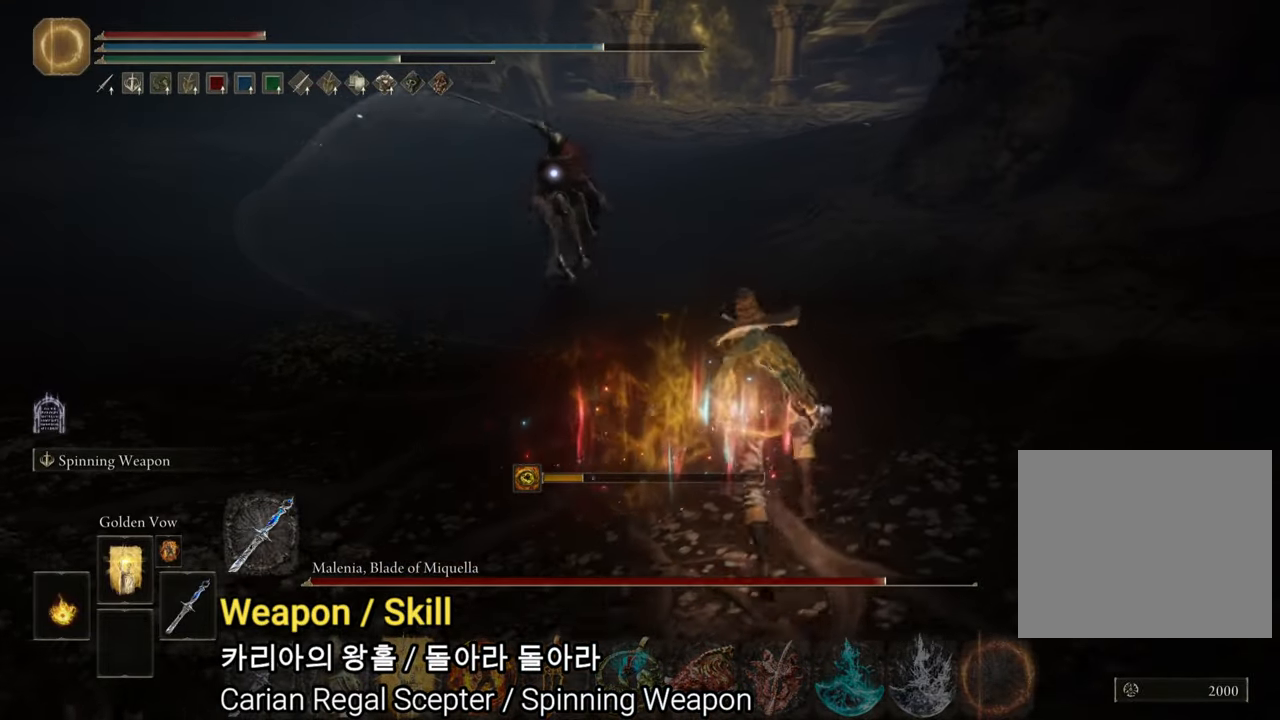
{"buttons": [], "left_stick": "up", "right_stick": "center", "events": [[484, "CIRCLE", "up"]]}
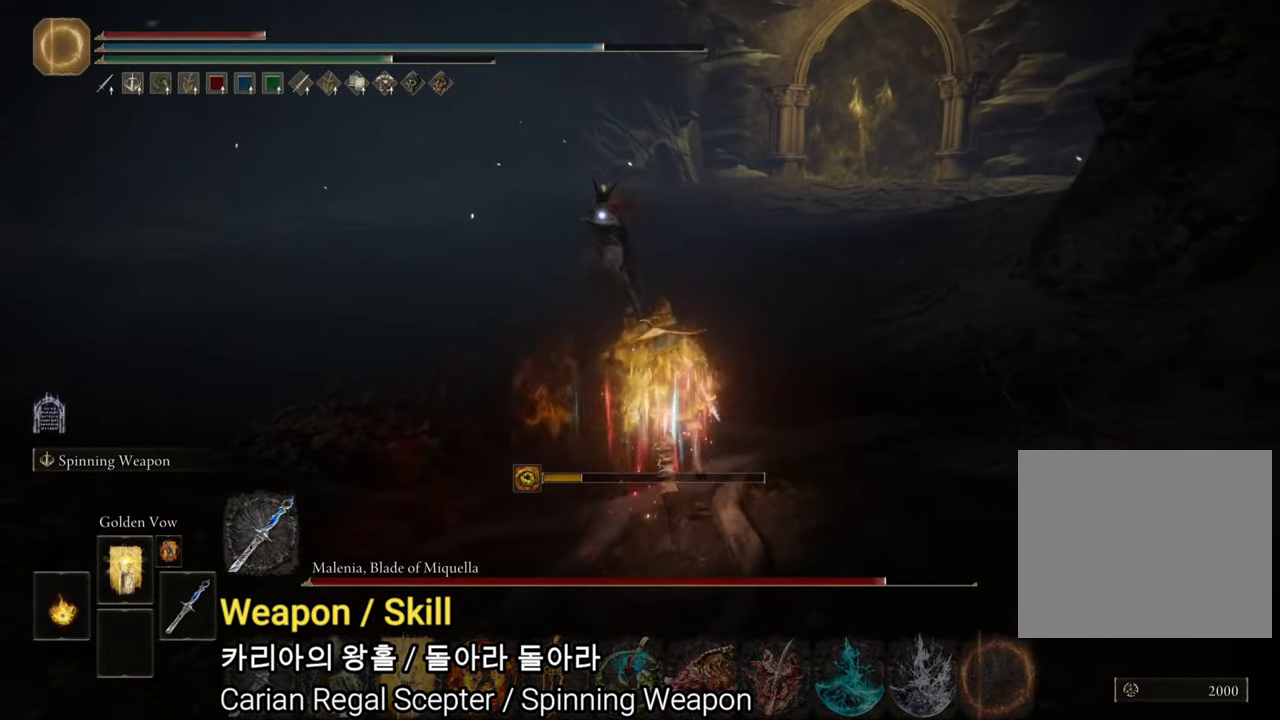
{"buttons": [], "left_stick": "up", "right_stick": "center", "events": []}
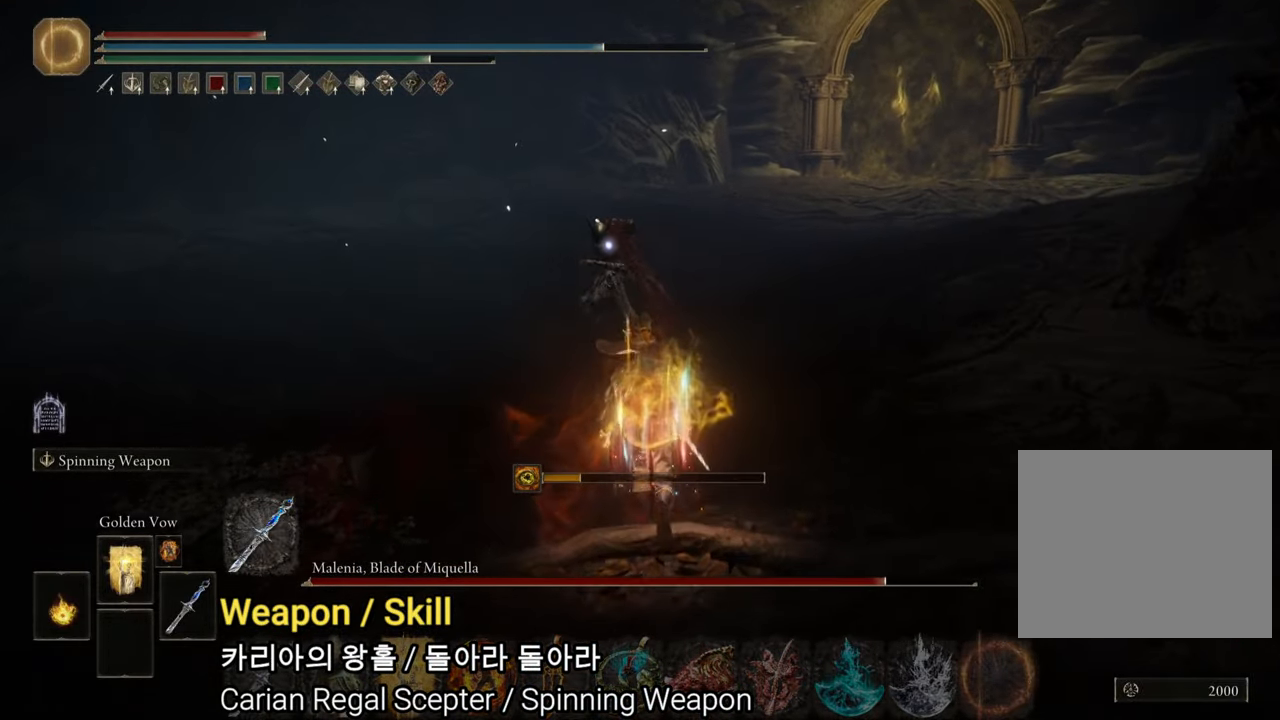
{"buttons": [], "left_stick": "up", "right_stick": "center", "events": []}
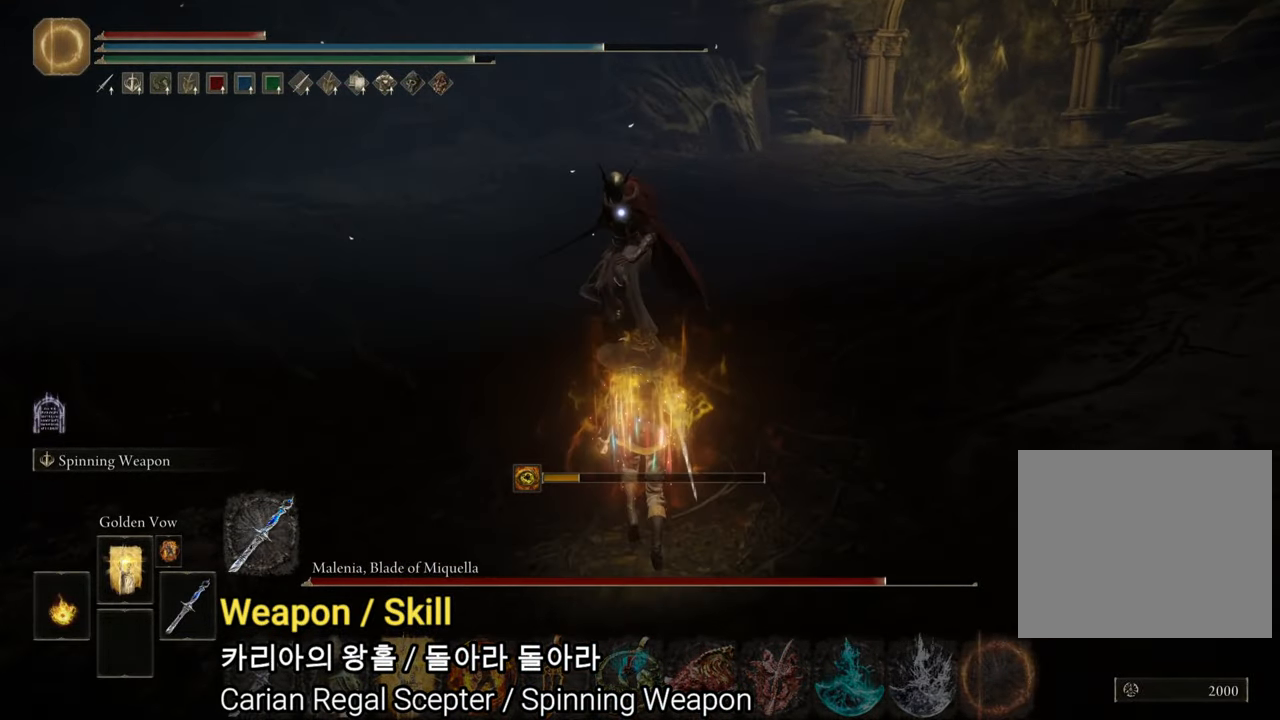
{"buttons": ["CIRCLE"], "left_stick": "up", "right_stick": "center", "events": [[134, "CIRCLE", "down"]]}
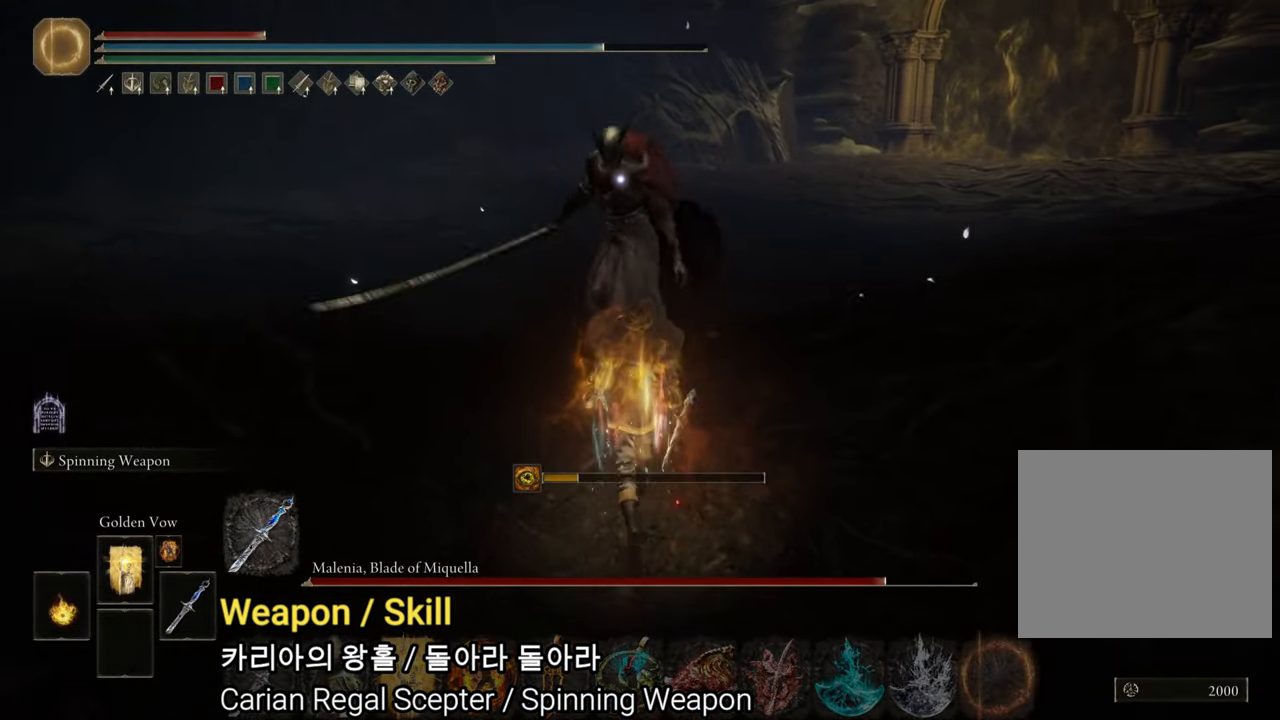
{"buttons": ["CIRCLE"], "left_stick": "down", "right_stick": "center", "events": [[234, "left_stick", "left"], [417, "left_stick", "down"]]}
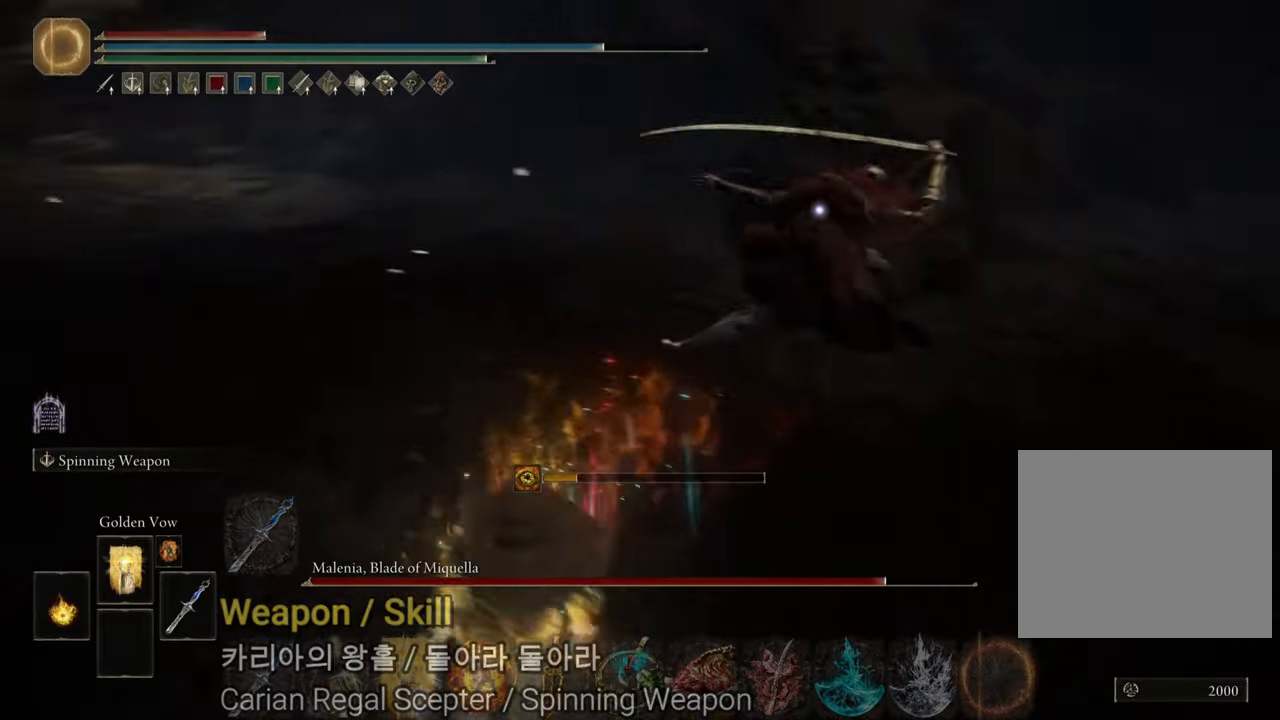
{"buttons": ["CIRCLE"], "left_stick": "right", "right_stick": "center", "events": [[333, "left_stick", "down-right"], [350, "CIRCLE", "up"], [383, "CIRCLE", "down"], [467, "left_stick", "right"]]}
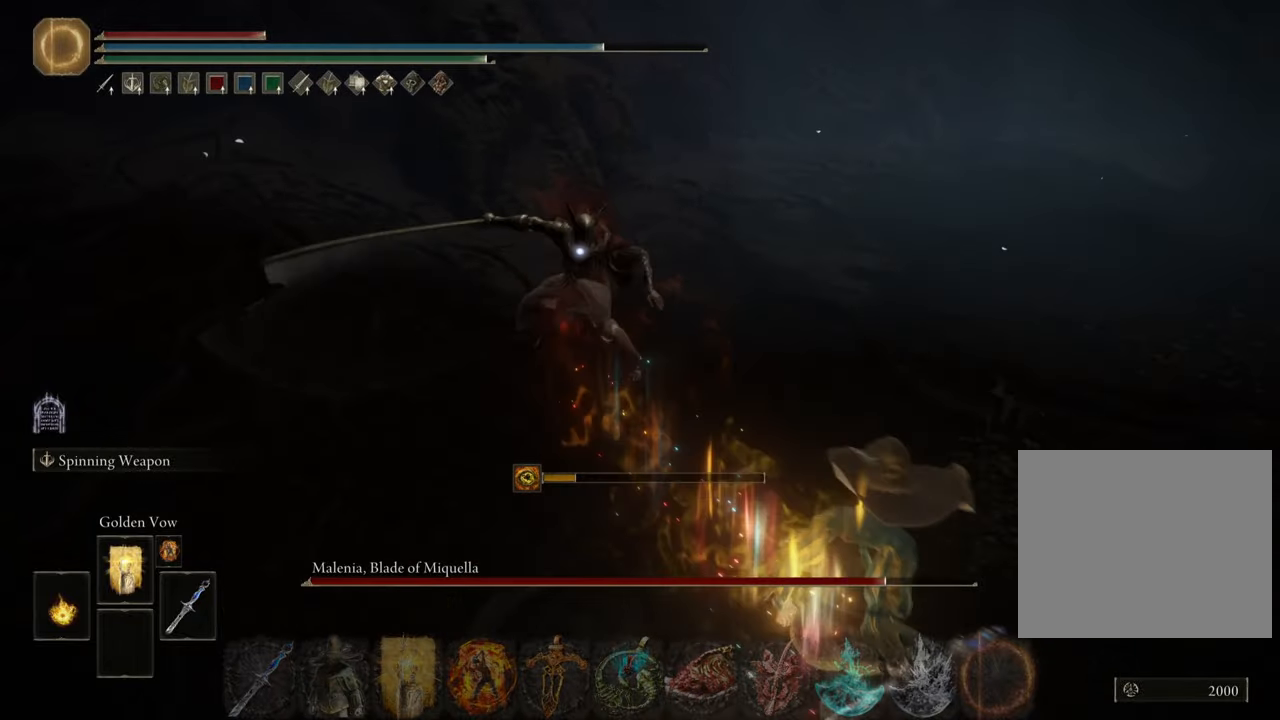
{"buttons": [], "left_stick": "up-right", "right_stick": "center", "events": [[334, "left_stick", "up-right"], [501, "CIRCLE", "up"]]}
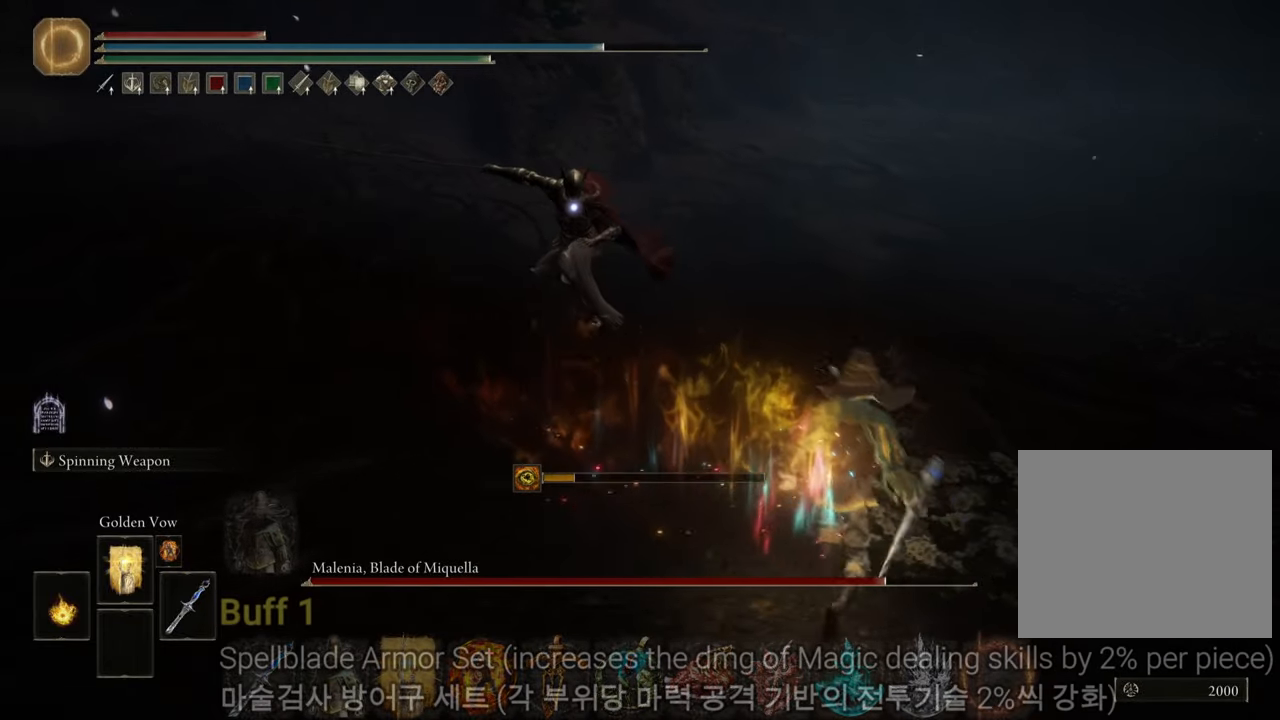
{"buttons": [], "left_stick": "center", "right_stick": "center", "events": [[100, "left_stick", "center"]]}
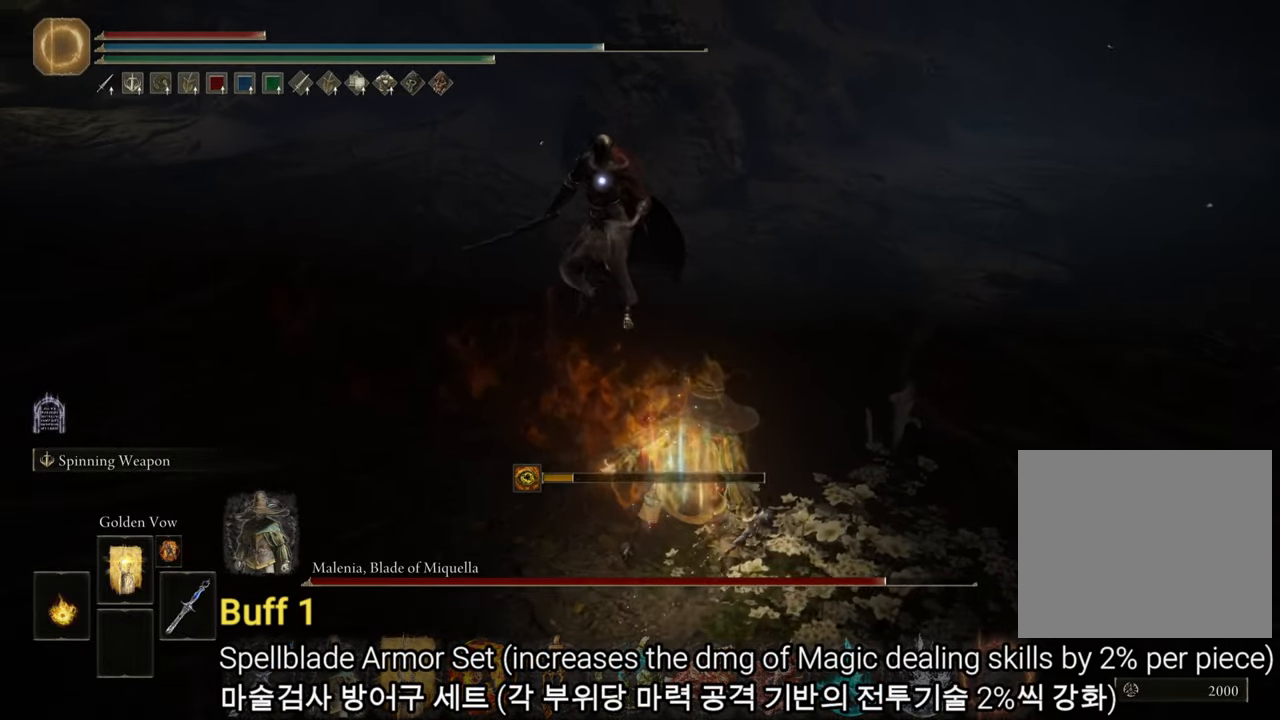
{"buttons": ["CIRCLE"], "left_stick": "down-left", "right_stick": "center", "events": [[267, "CIRCLE", "down"], [267, "left_stick", "up-left"], [501, "left_stick", "down-left"]]}